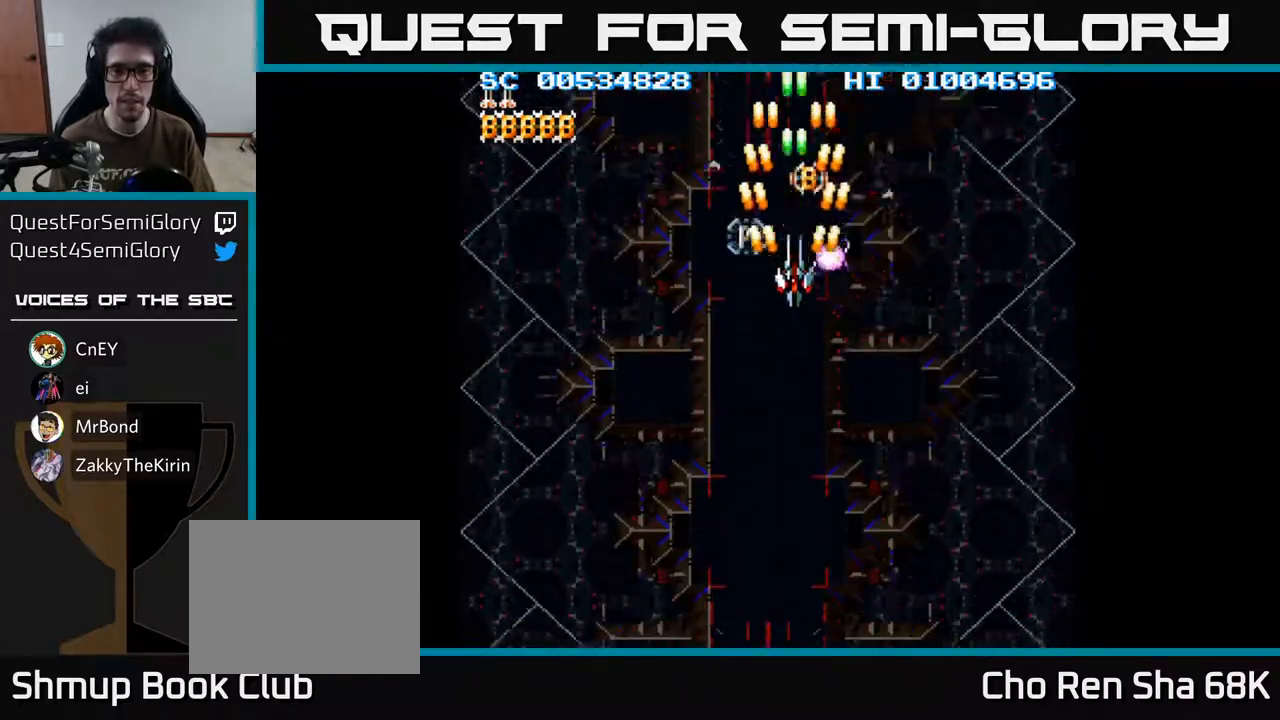
Gameplay with a controller (Xbox layout); each line is a JSON object with the inputs held at the frame after it. "events" lists button and stick changes between this image and that frame as [ms after this image, input, new state], when the widget could be followed in between.
{"buttons": ["A"], "left_stick": "center", "right_stick": "center", "events": []}
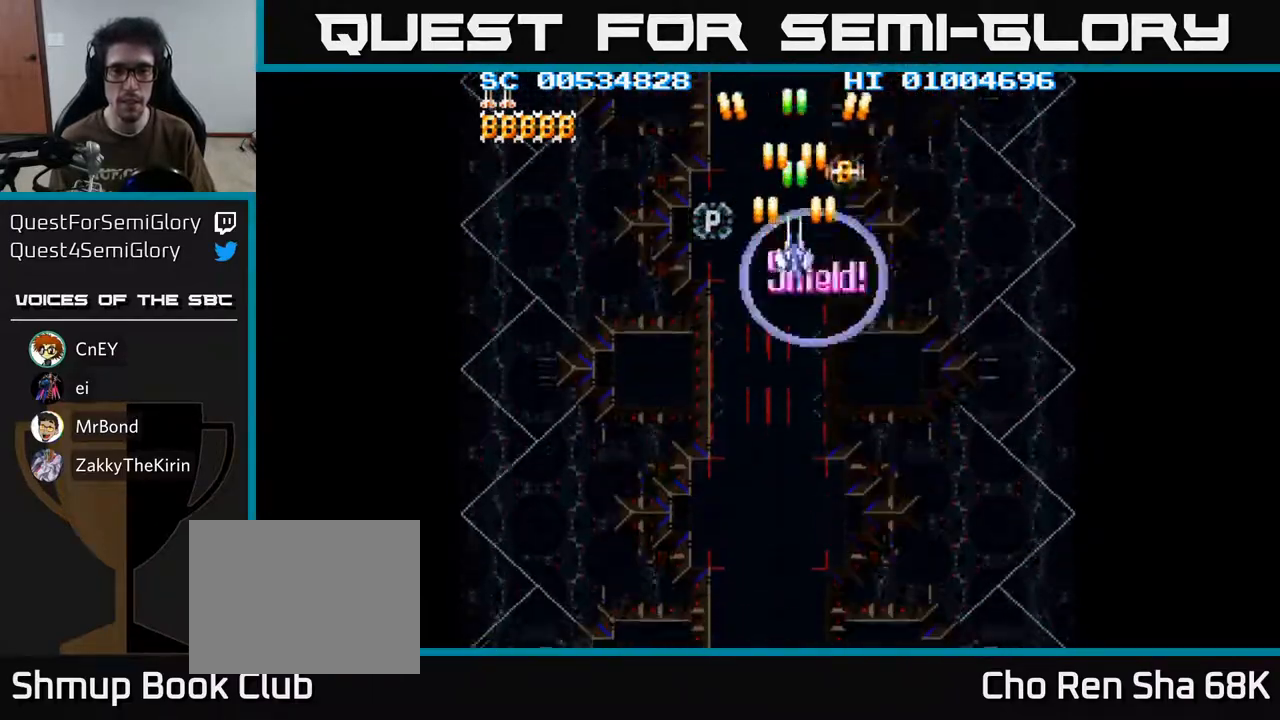
{"buttons": ["A"], "left_stick": "center", "right_stick": "center", "events": [[333, "DPAD_DOWN", "down"], [450, "DPAD_DOWN", "up"]]}
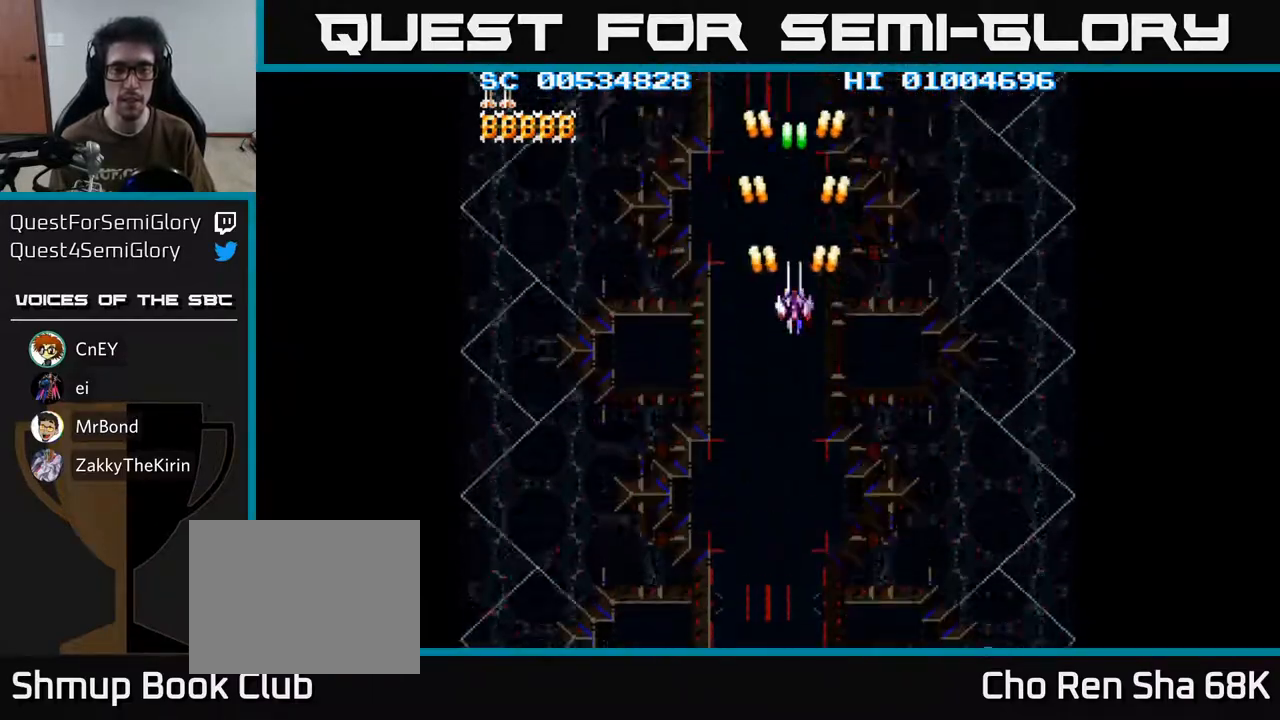
{"buttons": ["A", "DPAD_DOWN"], "left_stick": "center", "right_stick": "center", "events": [[33, "DPAD_DOWN", "down"]]}
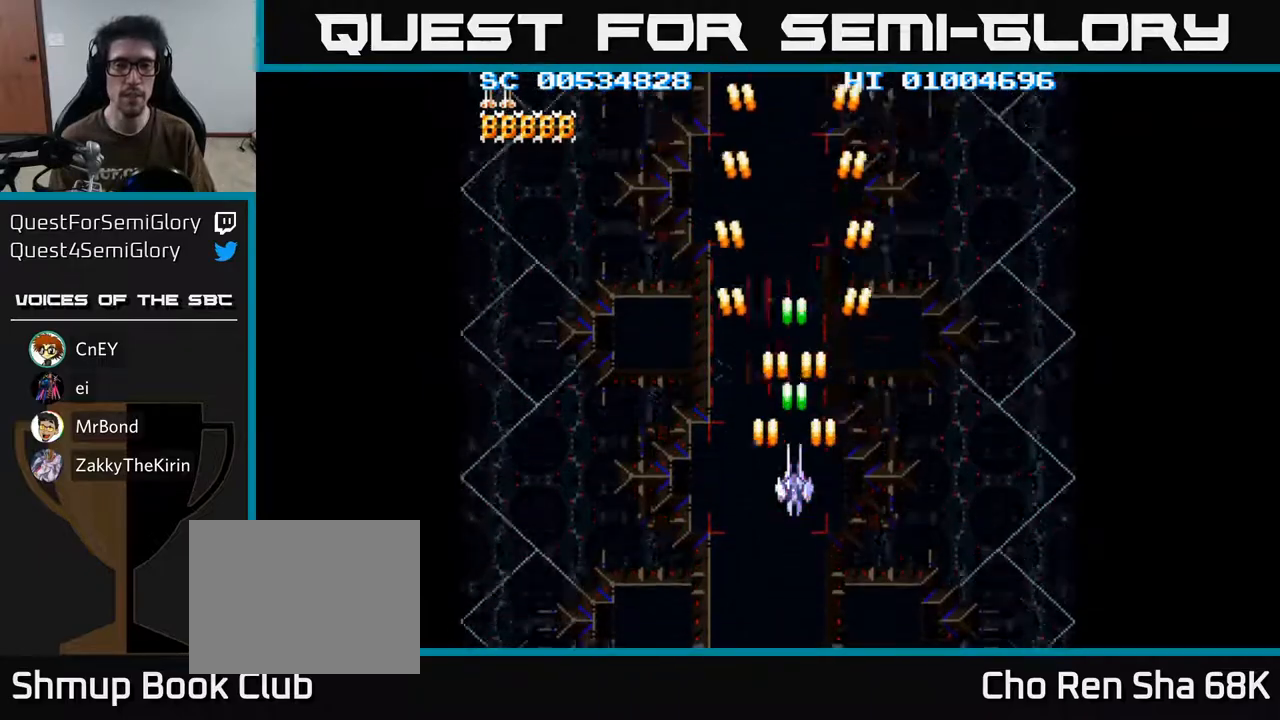
{"buttons": ["A"], "left_stick": "center", "right_stick": "center", "events": [[217, "DPAD_DOWN", "up"], [350, "DPAD_DOWN", "down"], [500, "DPAD_DOWN", "up"]]}
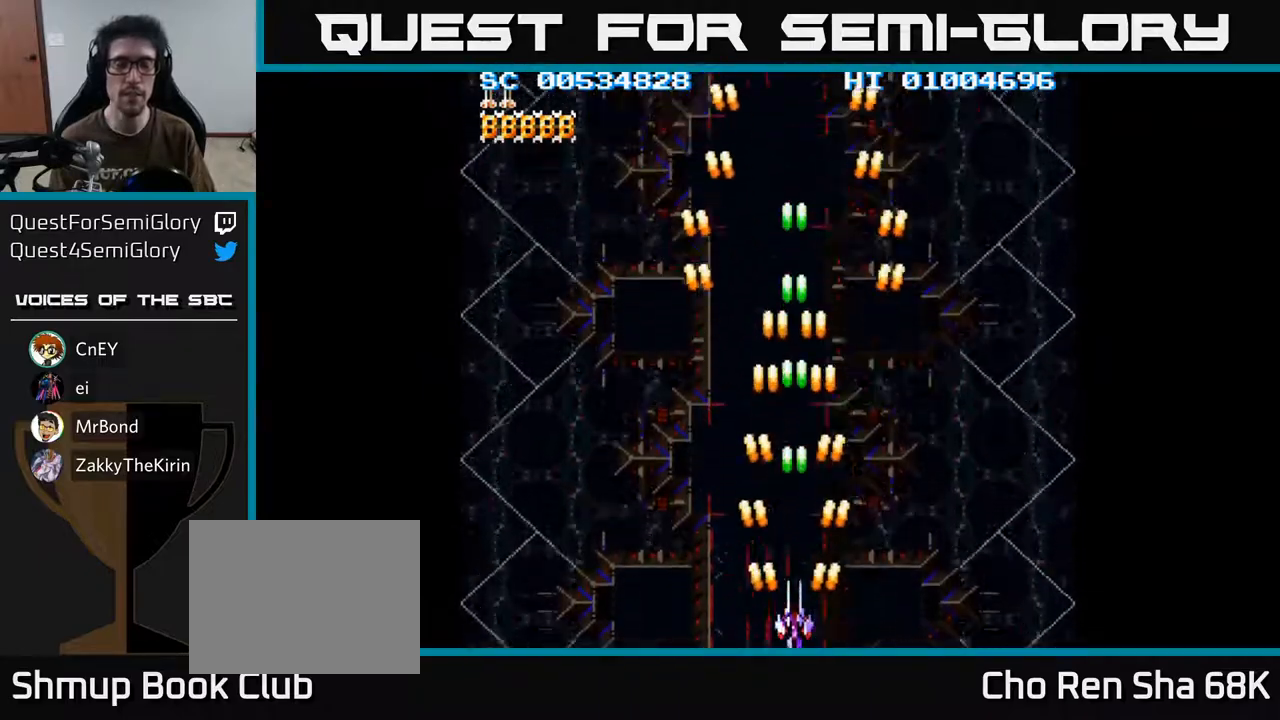
{"buttons": ["A", "DPAD_LEFT"], "left_stick": "center", "right_stick": "center", "events": [[200, "DPAD_DOWN", "down"], [333, "DPAD_DOWN", "up"], [450, "DPAD_LEFT", "down"]]}
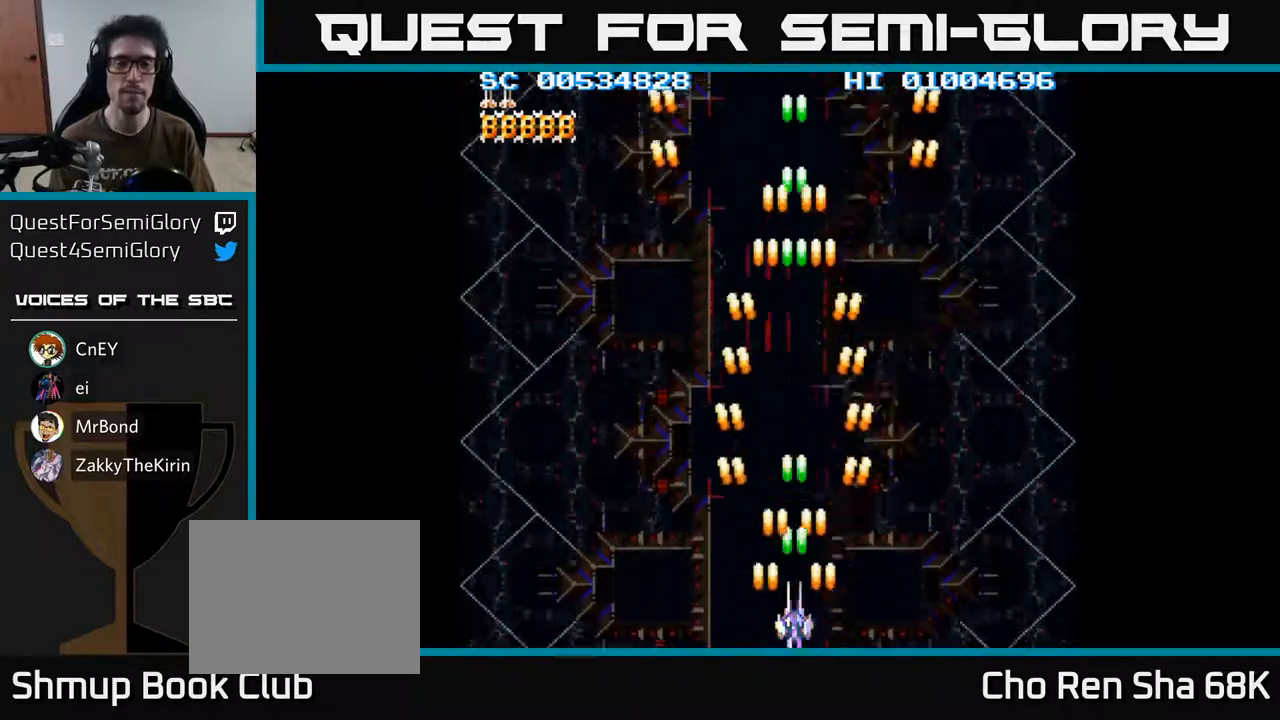
{"buttons": ["A"], "left_stick": "center", "right_stick": "center", "events": [[33, "DPAD_LEFT", "up"]]}
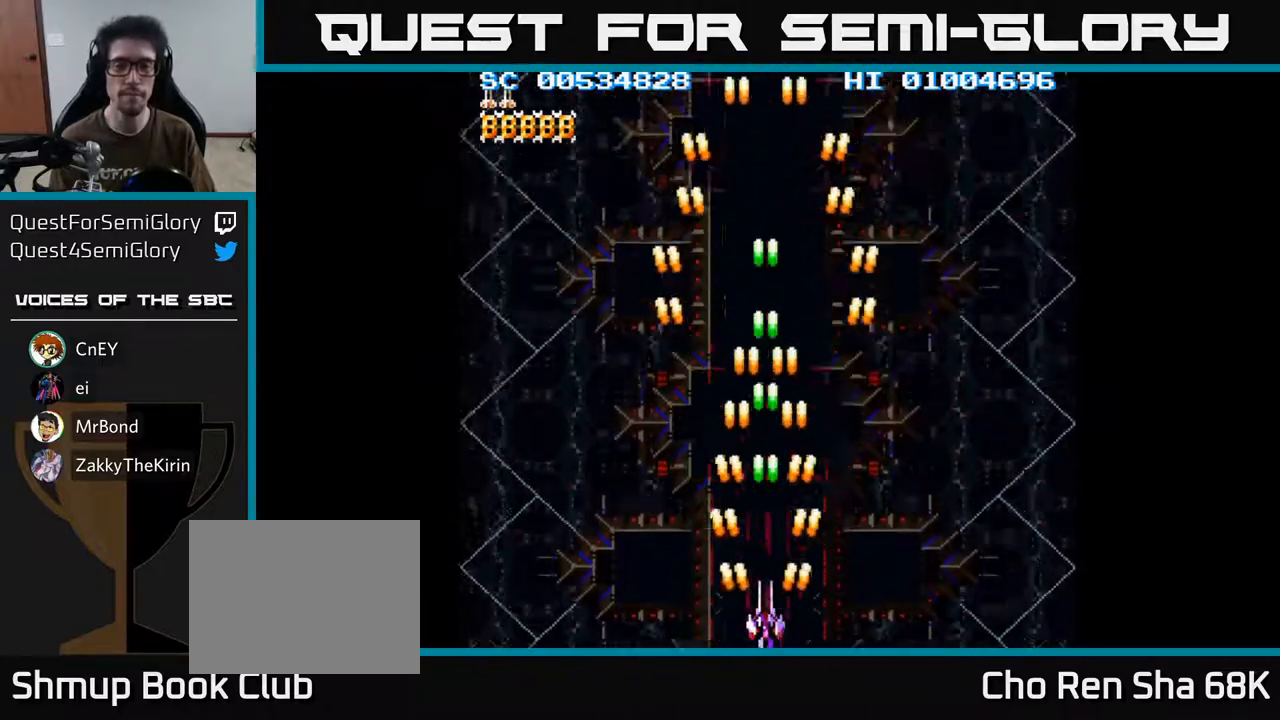
{"buttons": ["A"], "left_stick": "center", "right_stick": "center", "events": [[33, "DPAD_RIGHT", "down"], [100, "DPAD_RIGHT", "up"]]}
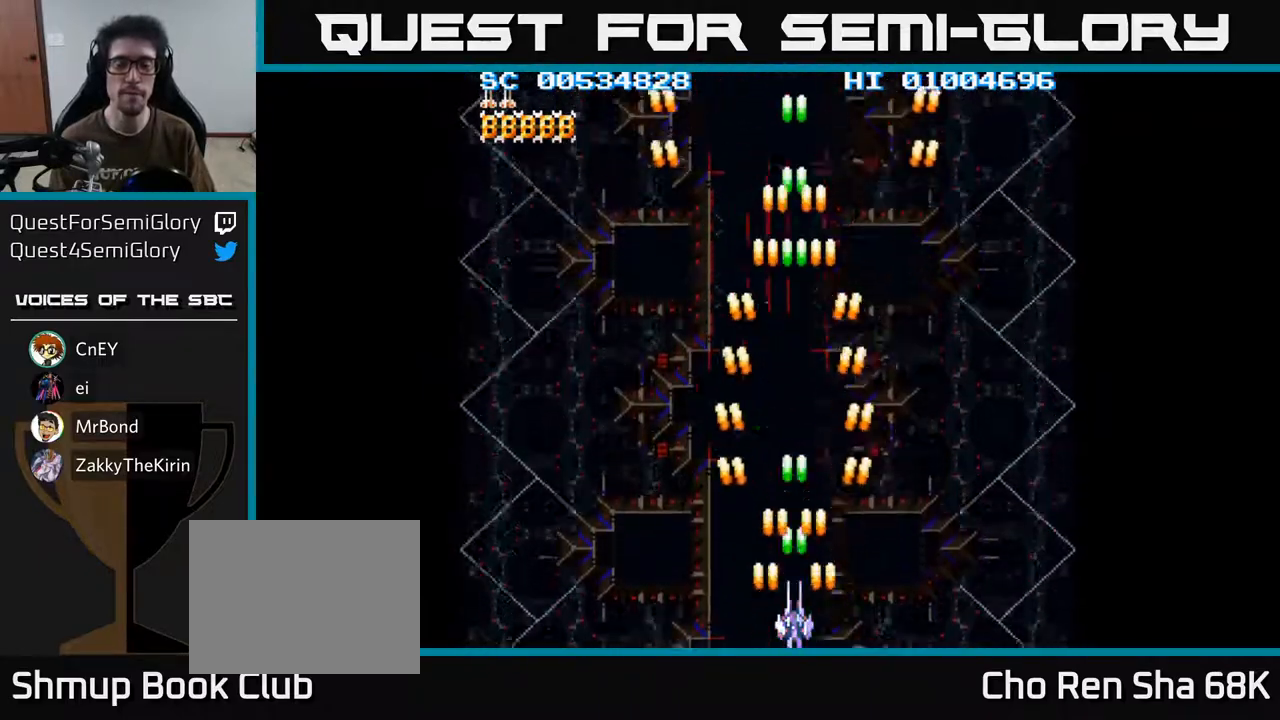
{"buttons": ["A"], "left_stick": "center", "right_stick": "center", "events": [[383, "DPAD_LEFT", "down"], [450, "DPAD_LEFT", "up"]]}
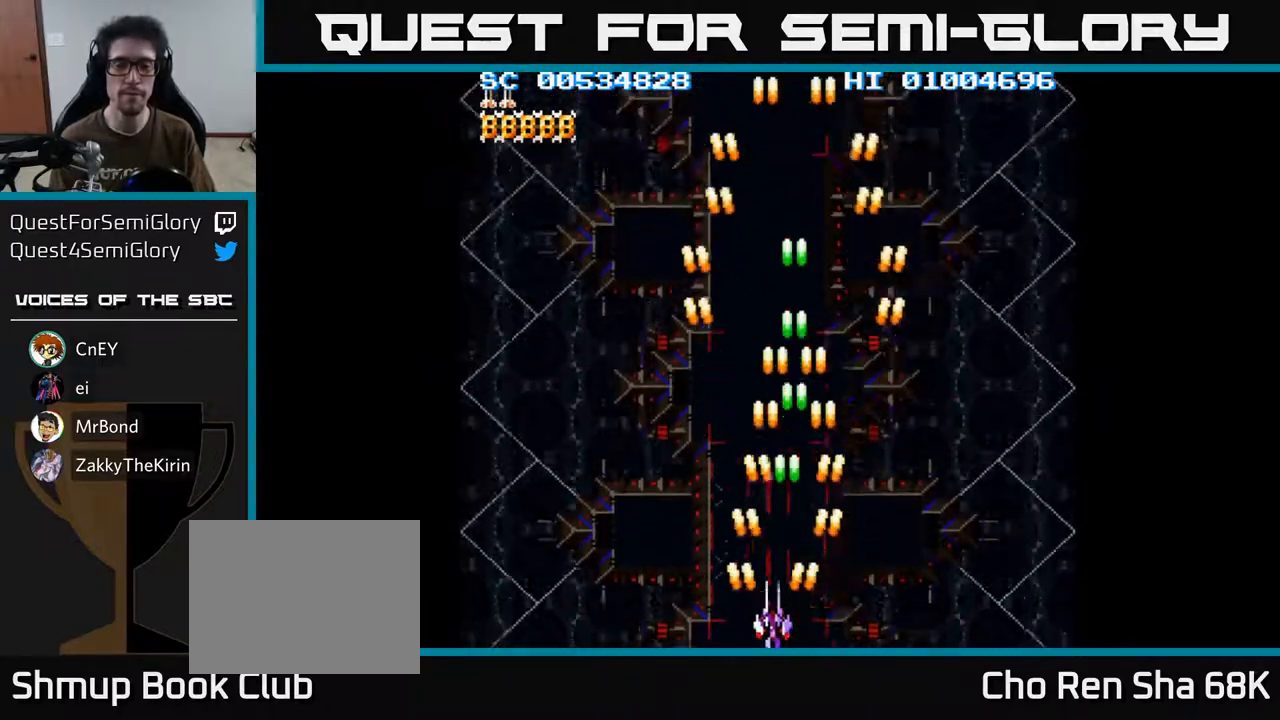
{"buttons": ["A", "DPAD_DOWN"], "left_stick": "center", "right_stick": "center", "events": [[333, "DPAD_RIGHT", "down"], [367, "DPAD_DOWN", "down"], [383, "DPAD_RIGHT", "up"]]}
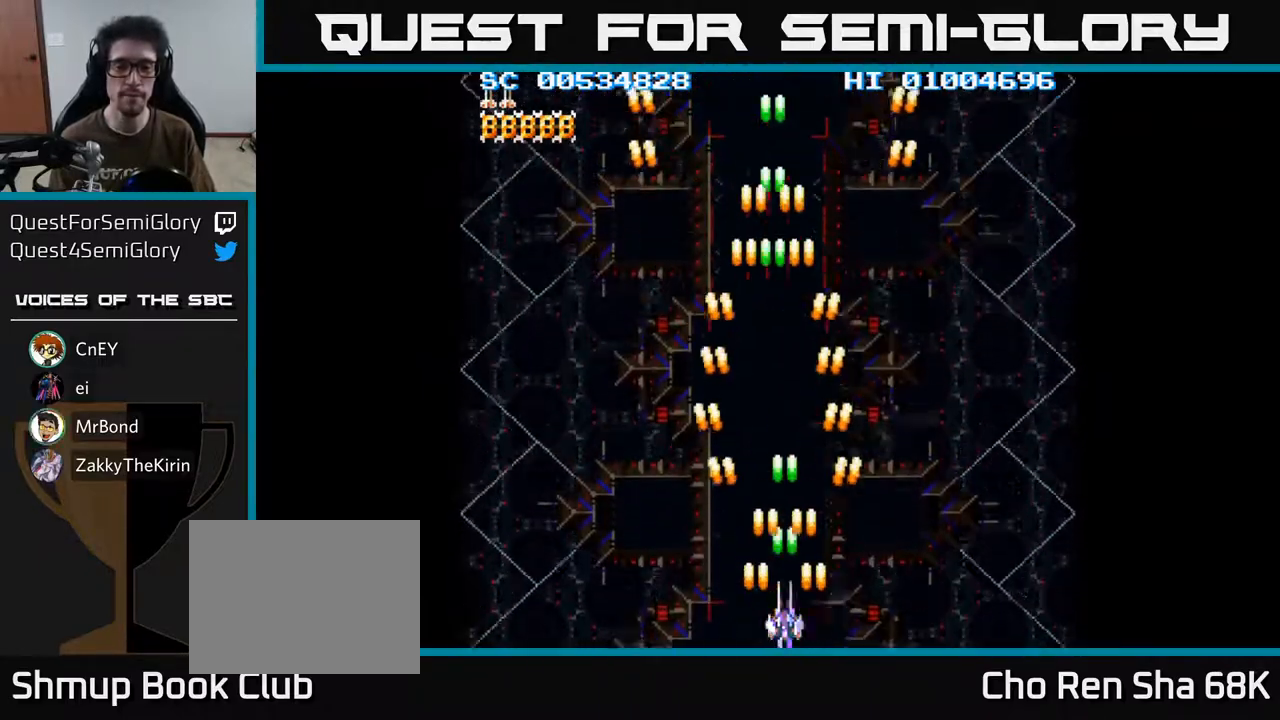
{"buttons": ["A"], "left_stick": "center", "right_stick": "center", "events": [[33, "DPAD_DOWN", "up"]]}
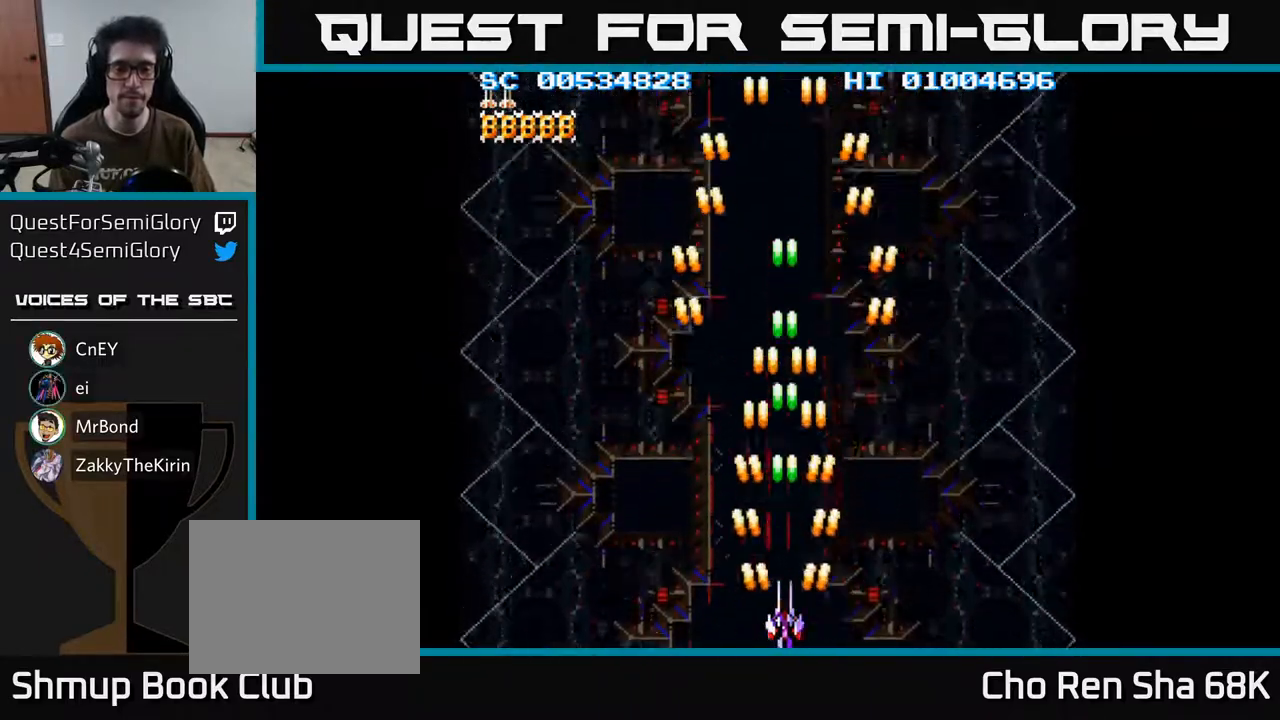
{"buttons": ["A"], "left_stick": "center", "right_stick": "center", "events": [[100, "DPAD_LEFT", "down"], [150, "DPAD_LEFT", "up"], [483, "DPAD_RIGHT", "down"], [500, "DPAD_RIGHT", "up"]]}
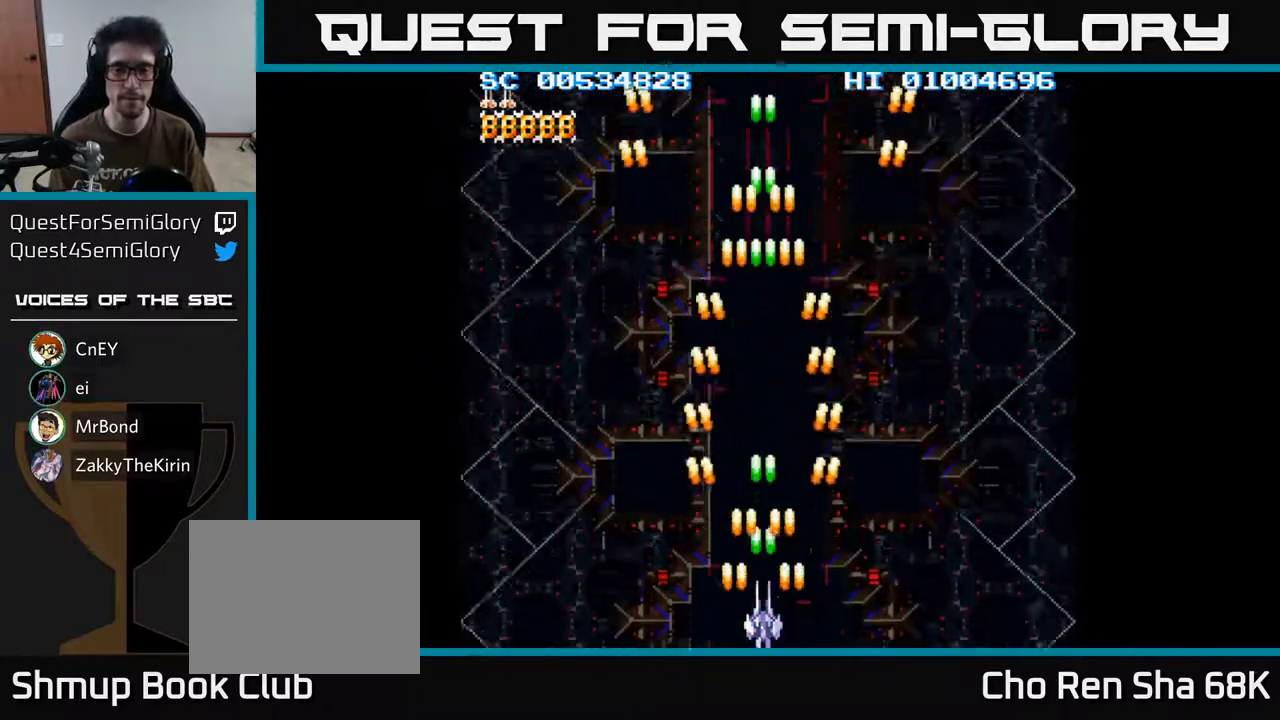
{"buttons": ["A"], "left_stick": "center", "right_stick": "center", "events": []}
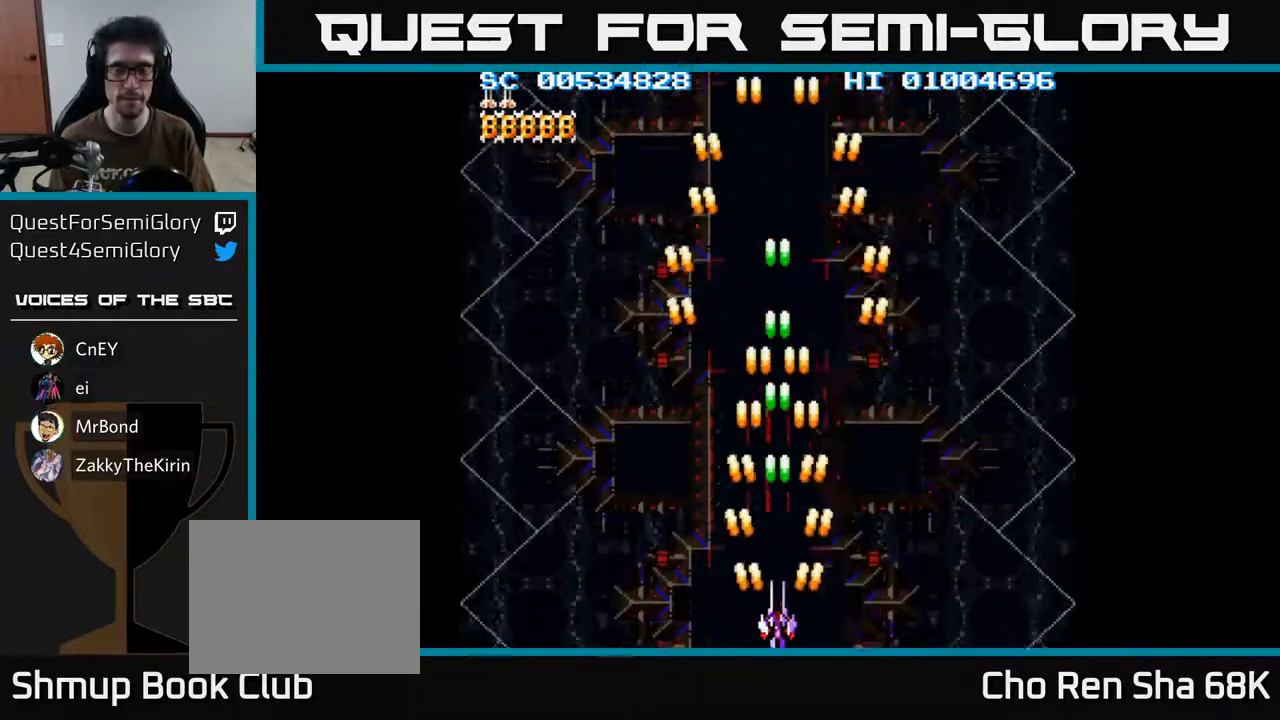
{"buttons": ["A"], "left_stick": "center", "right_stick": "center", "events": [[433, "DPAD_DOWN", "down"], [467, "DPAD_DOWN", "up"]]}
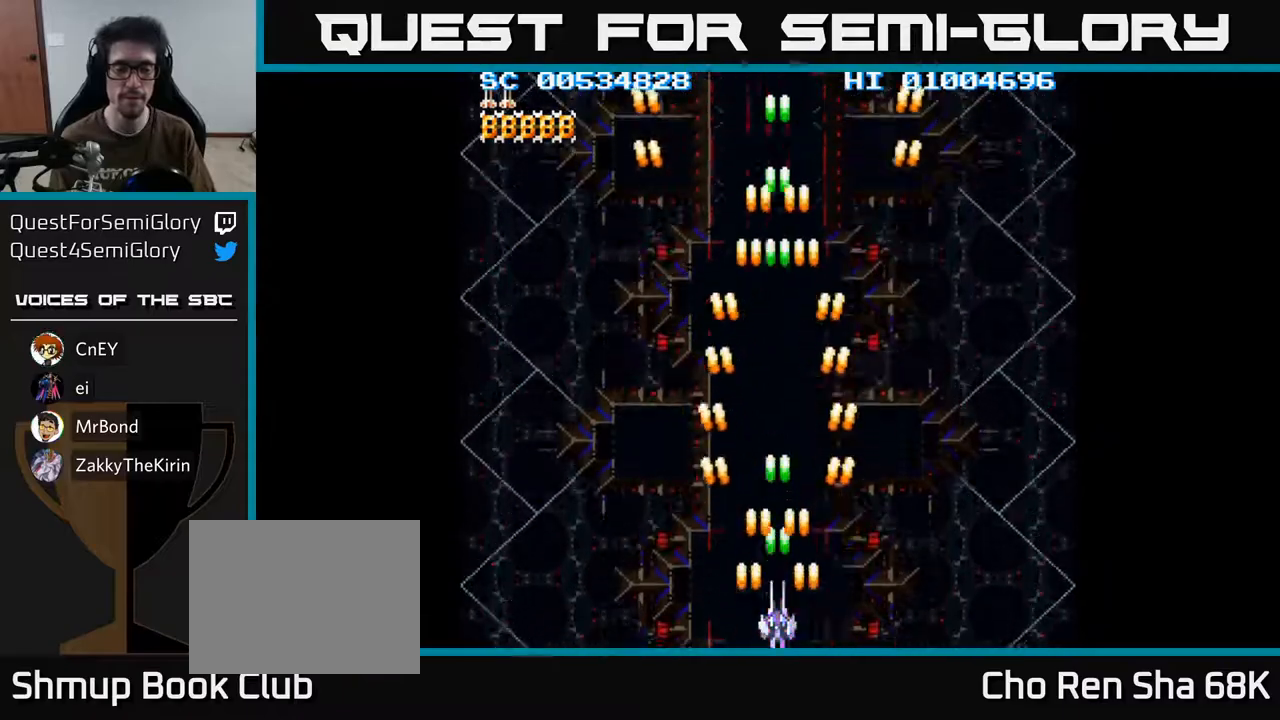
{"buttons": ["A"], "left_stick": "center", "right_stick": "center", "events": [[233, "DPAD_LEFT", "down"], [283, "DPAD_LEFT", "up"]]}
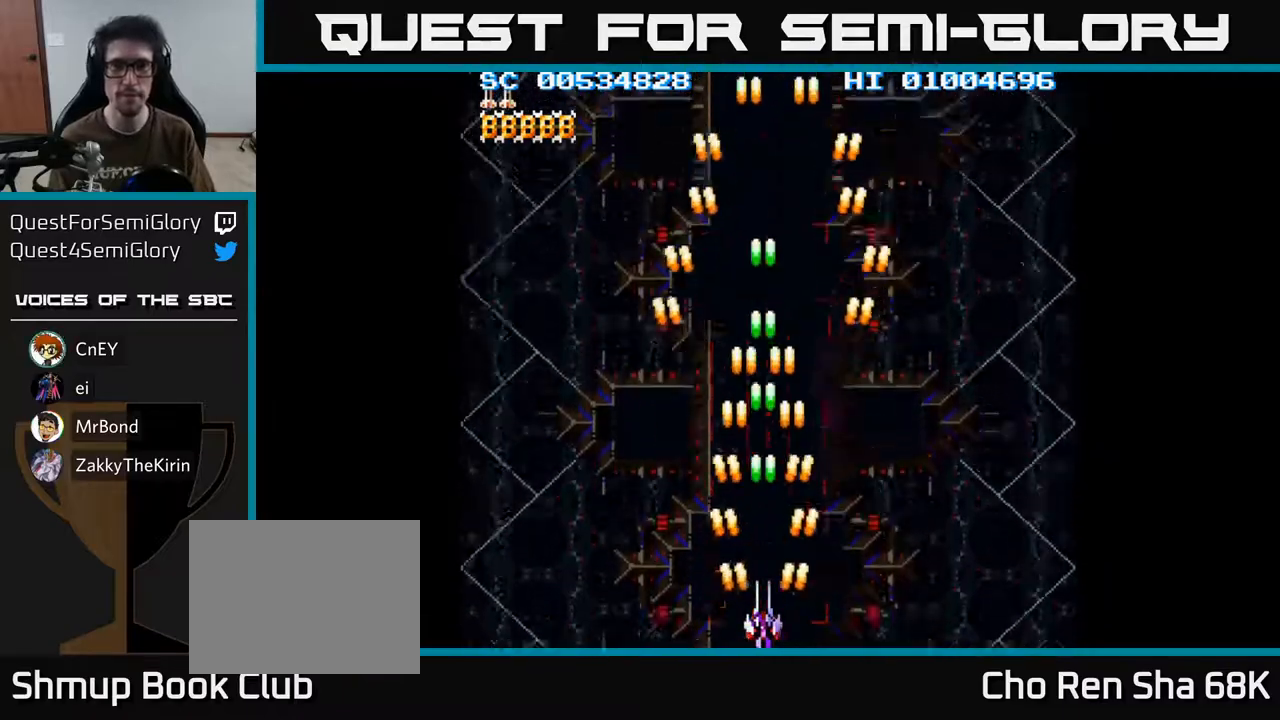
{"buttons": ["A"], "left_stick": "center", "right_stick": "center", "events": []}
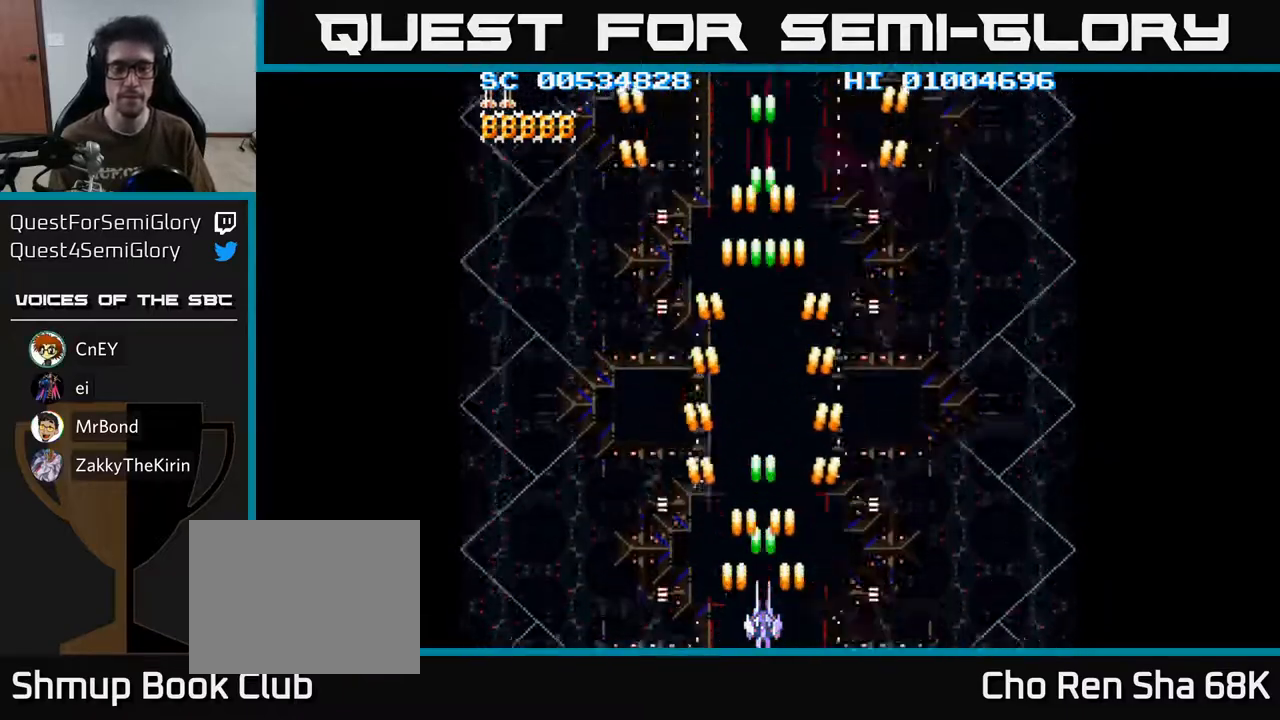
{"buttons": ["A"], "left_stick": "center", "right_stick": "center", "events": [[117, "DPAD_DOWN", "down"], [283, "DPAD_DOWN", "up"]]}
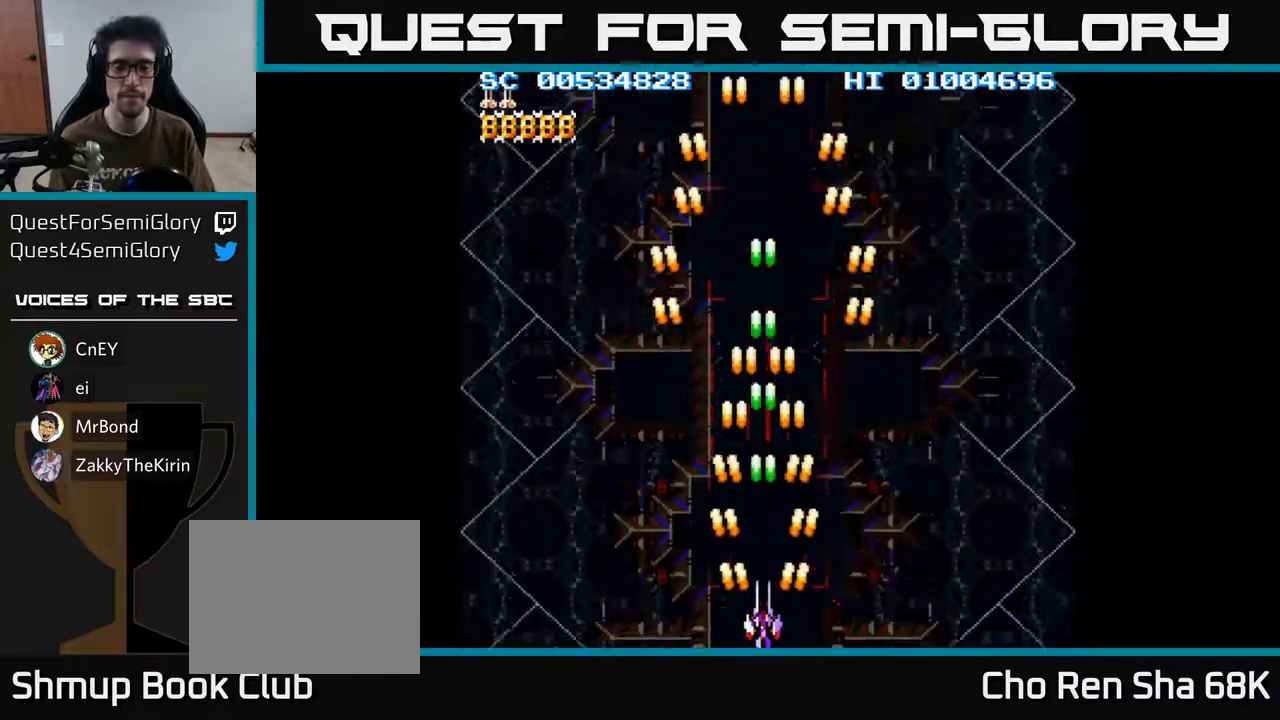
{"buttons": ["A"], "left_stick": "center", "right_stick": "center", "events": []}
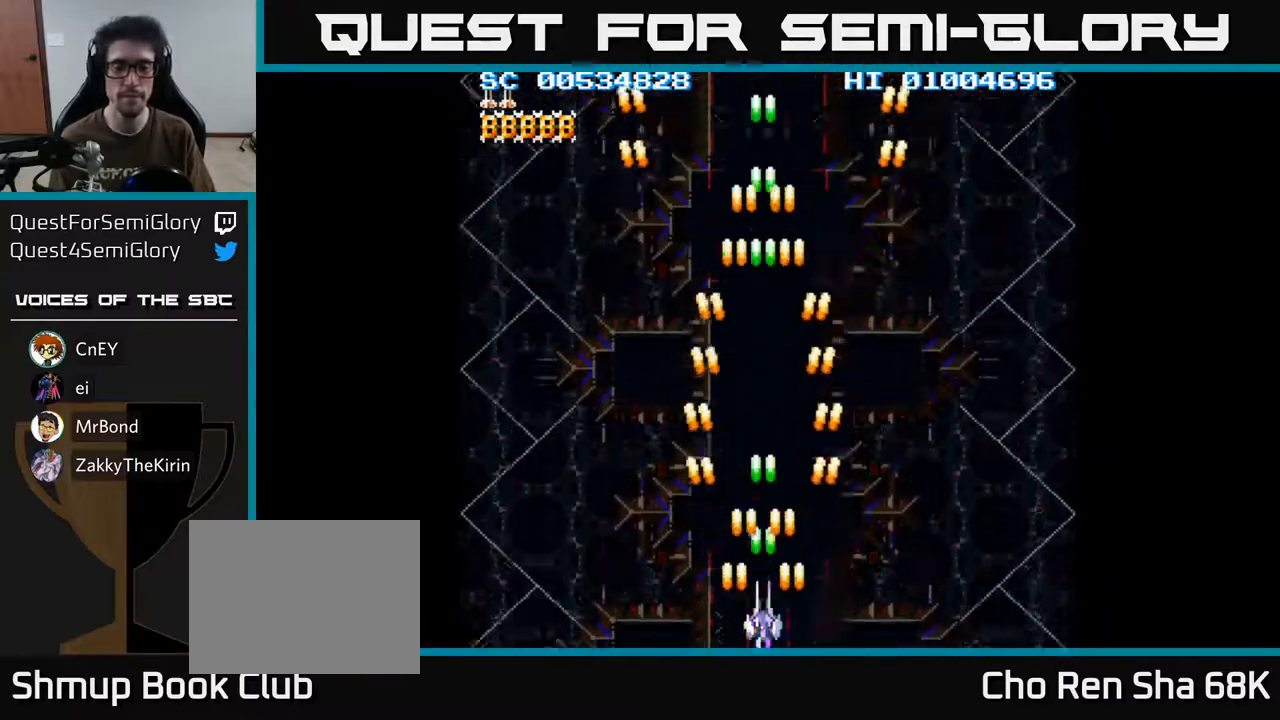
{"buttons": ["A"], "left_stick": "center", "right_stick": "center", "events": []}
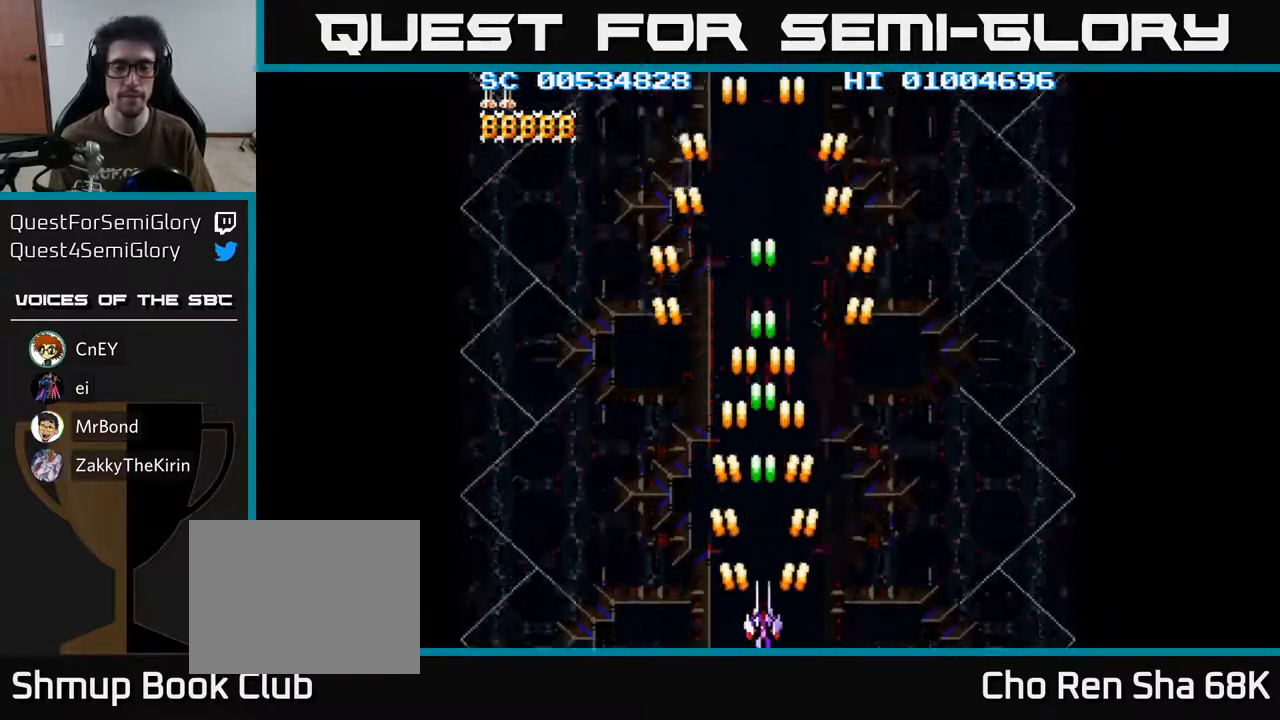
{"buttons": ["A"], "left_stick": "center", "right_stick": "center", "events": []}
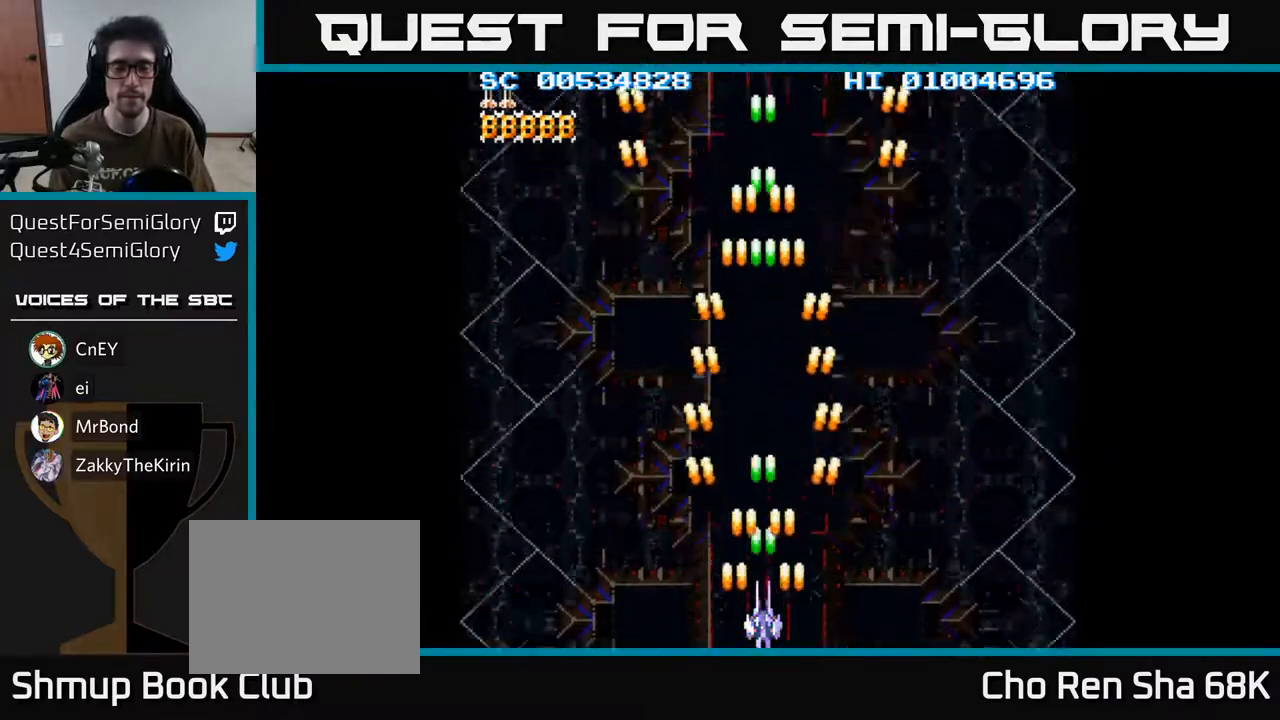
{"buttons": ["A"], "left_stick": "center", "right_stick": "center", "events": []}
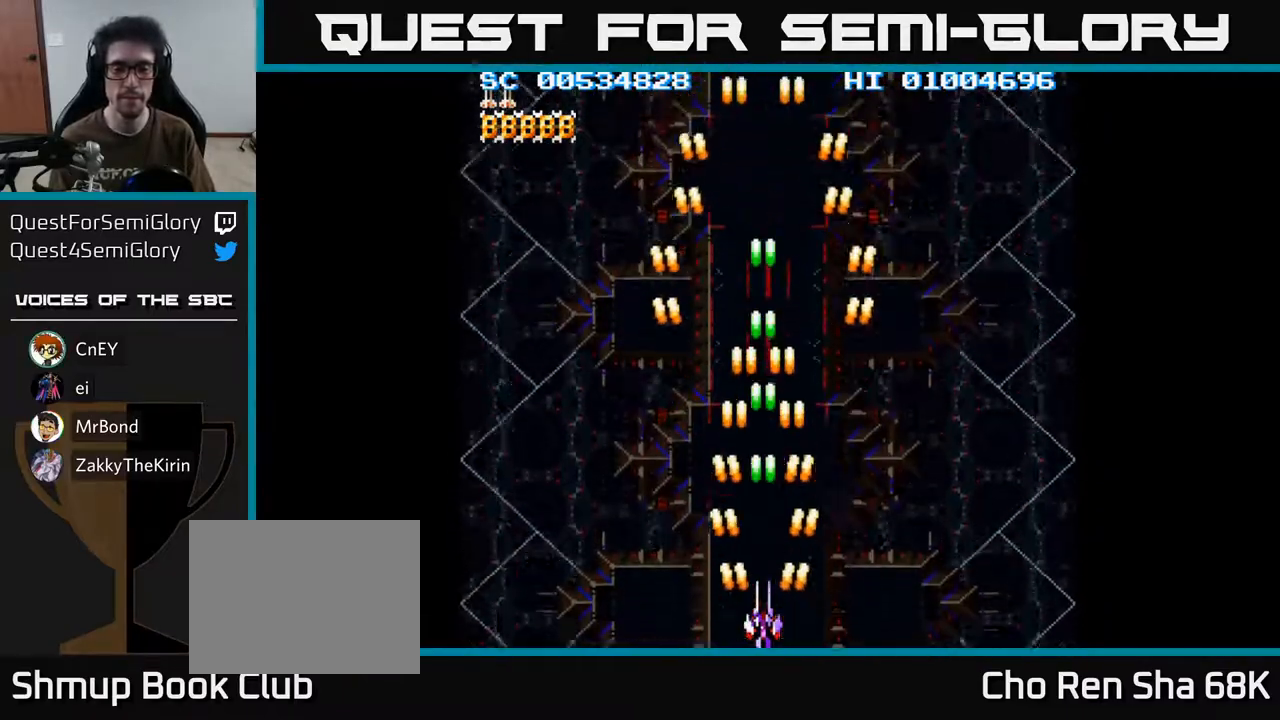
{"buttons": ["A"], "left_stick": "center", "right_stick": "center", "events": []}
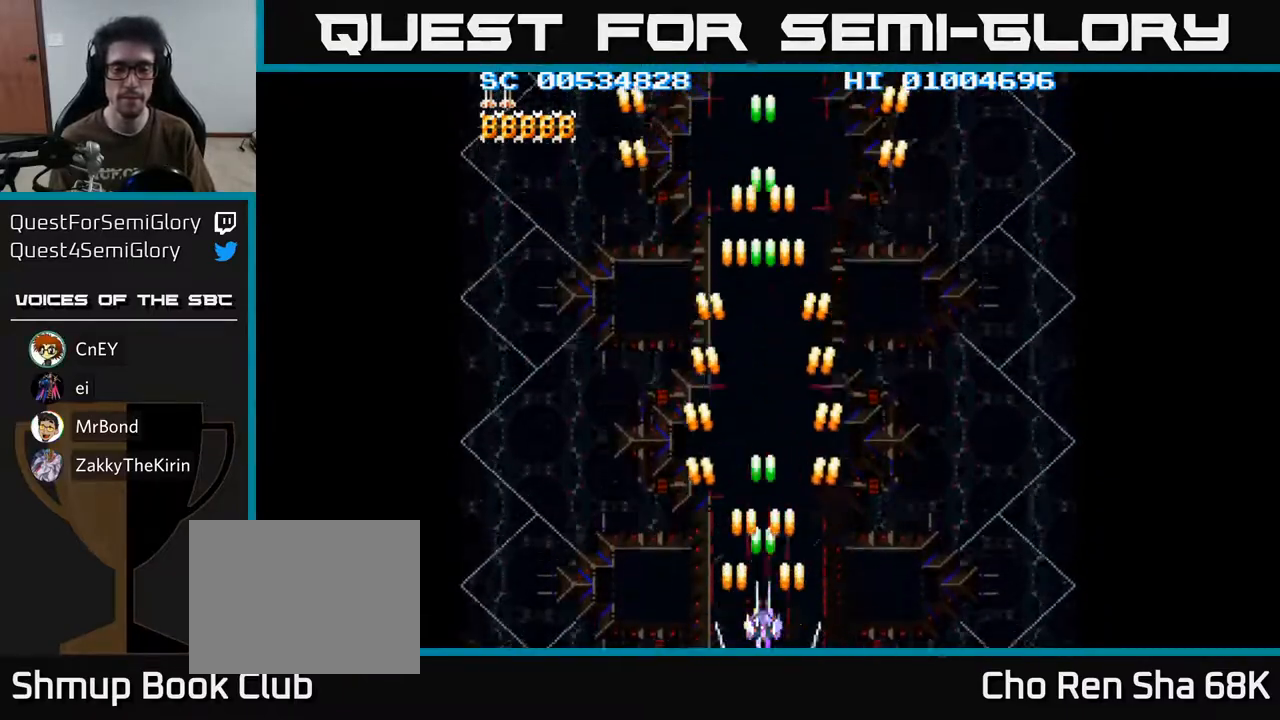
{"buttons": ["A"], "left_stick": "center", "right_stick": "center", "events": []}
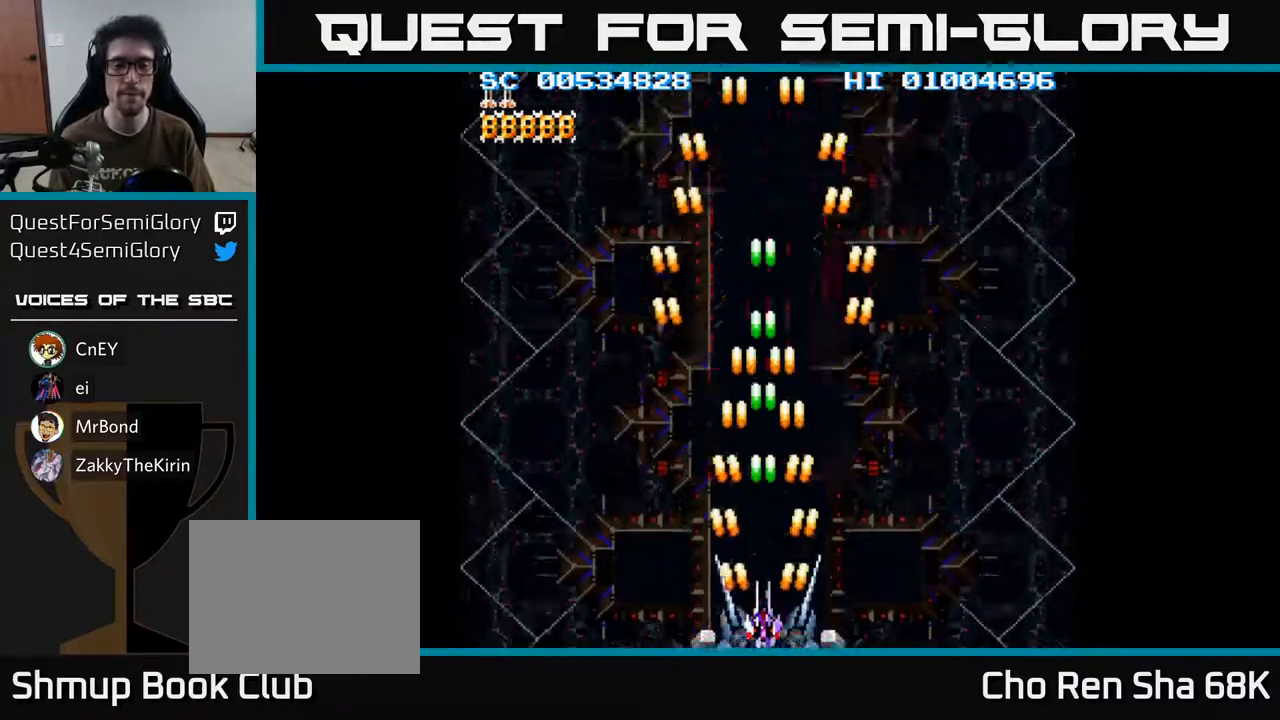
{"buttons": ["A"], "left_stick": "center", "right_stick": "center", "events": []}
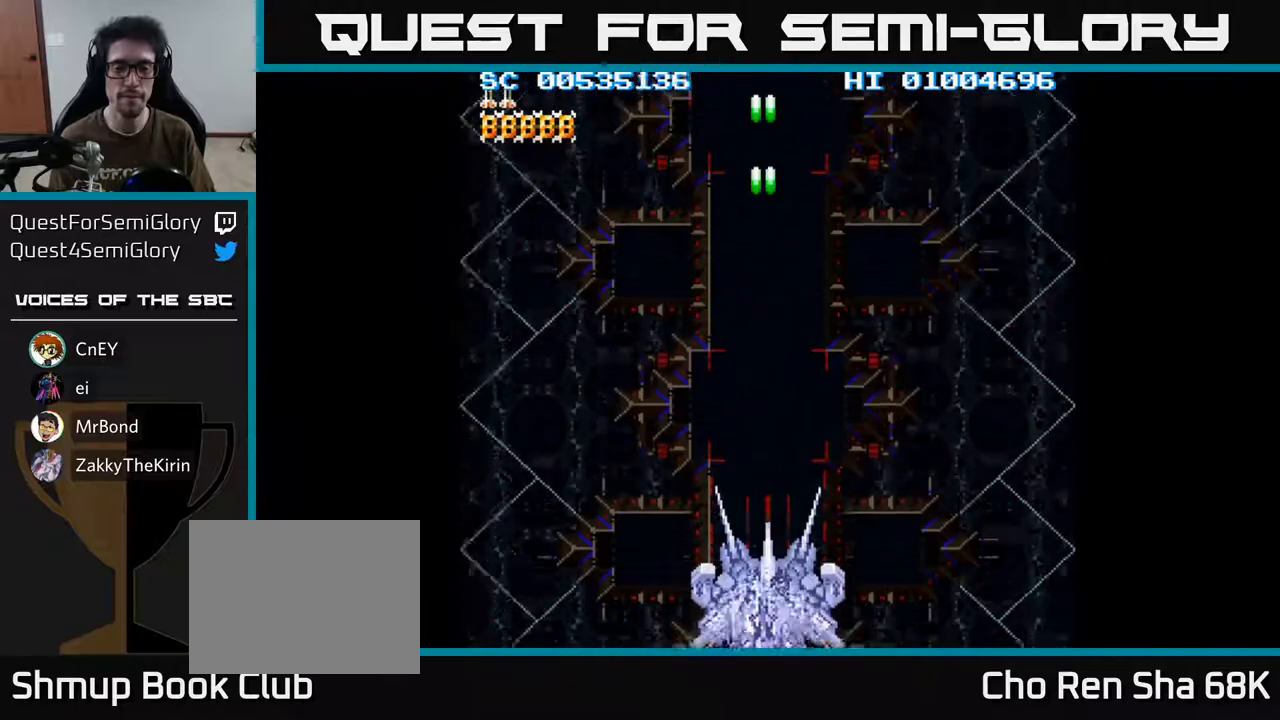
{"buttons": ["A"], "left_stick": "center", "right_stick": "center", "events": [[33, "DPAD_UP", "down"], [83, "DPAD_UP", "up"], [383, "DPAD_UP", "down"], [433, "DPAD_UP", "up"]]}
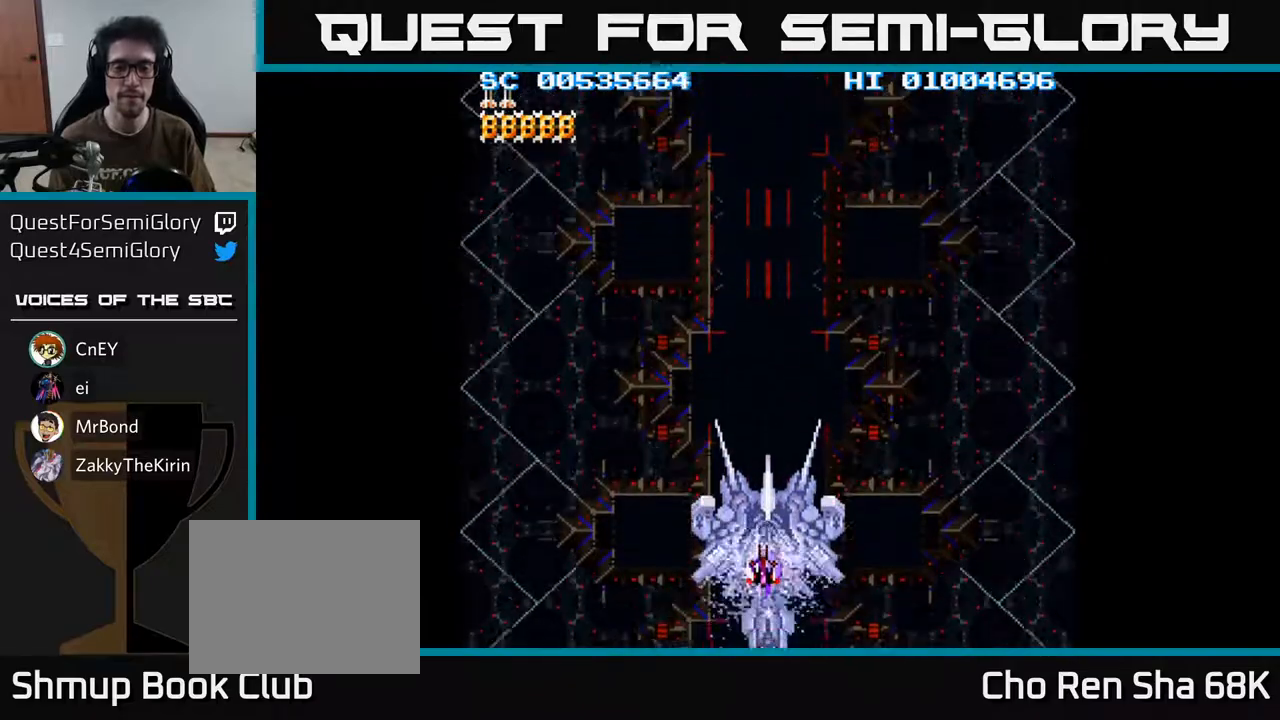
{"buttons": ["A"], "left_stick": "center", "right_stick": "center", "events": [[133, "DPAD_UP", "down"], [200, "DPAD_UP", "up"], [417, "DPAD_UP", "down"], [500, "DPAD_UP", "up"]]}
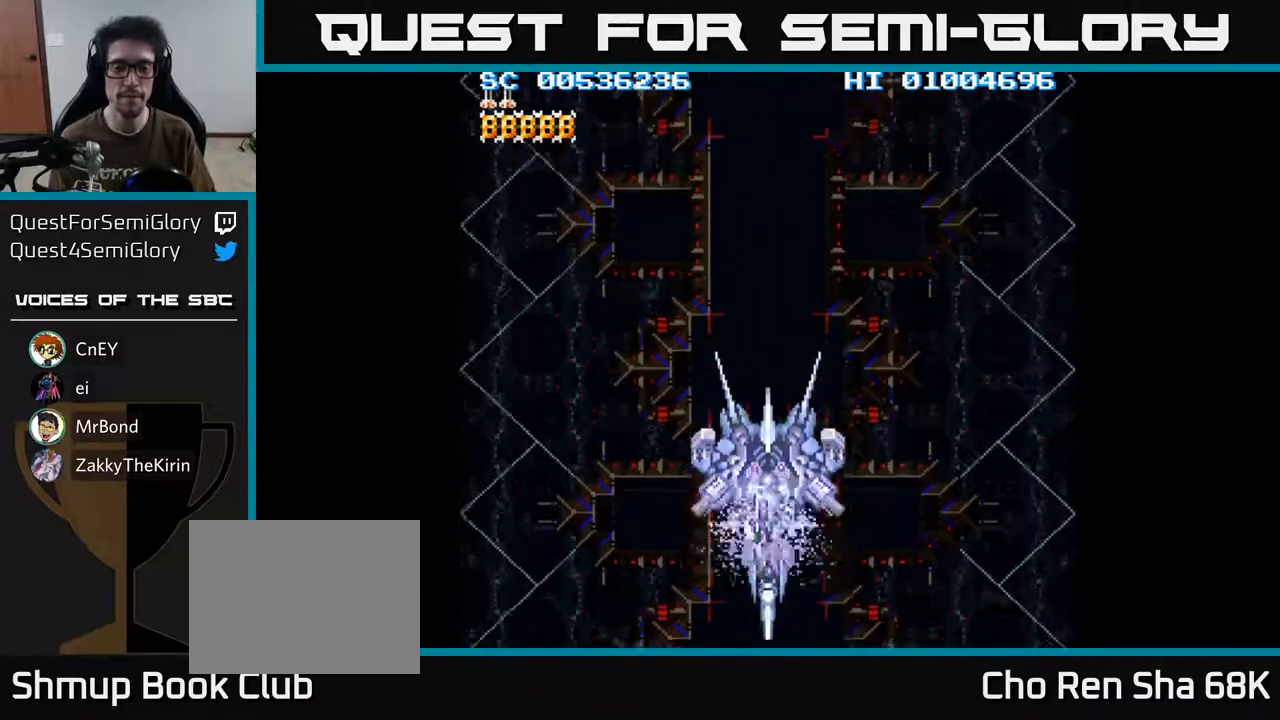
{"buttons": ["A", "DPAD_UP"], "left_stick": "center", "right_stick": "center", "events": [[217, "DPAD_UP", "down"], [283, "DPAD_UP", "up"], [500, "DPAD_UP", "down"]]}
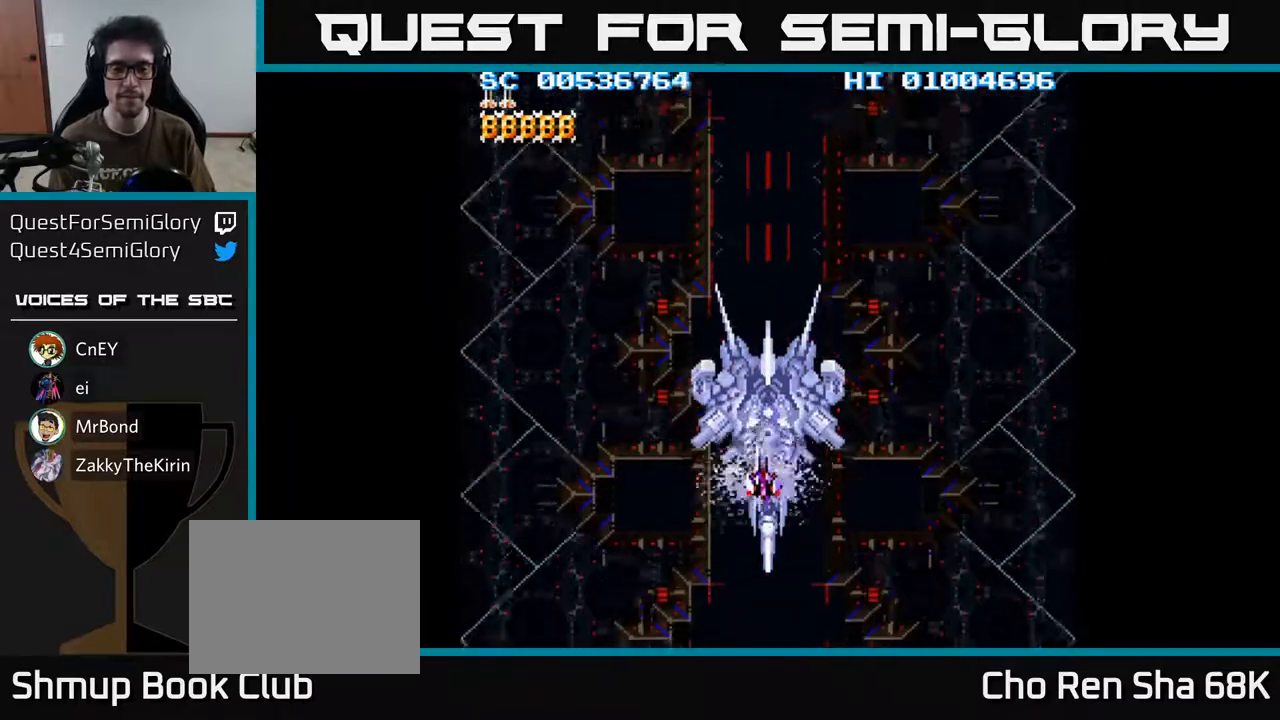
{"buttons": ["A", "DPAD_UP"], "left_stick": "center", "right_stick": "center", "events": [[83, "DPAD_UP", "up"], [250, "DPAD_UP", "down"], [317, "DPAD_UP", "up"], [500, "DPAD_UP", "down"]]}
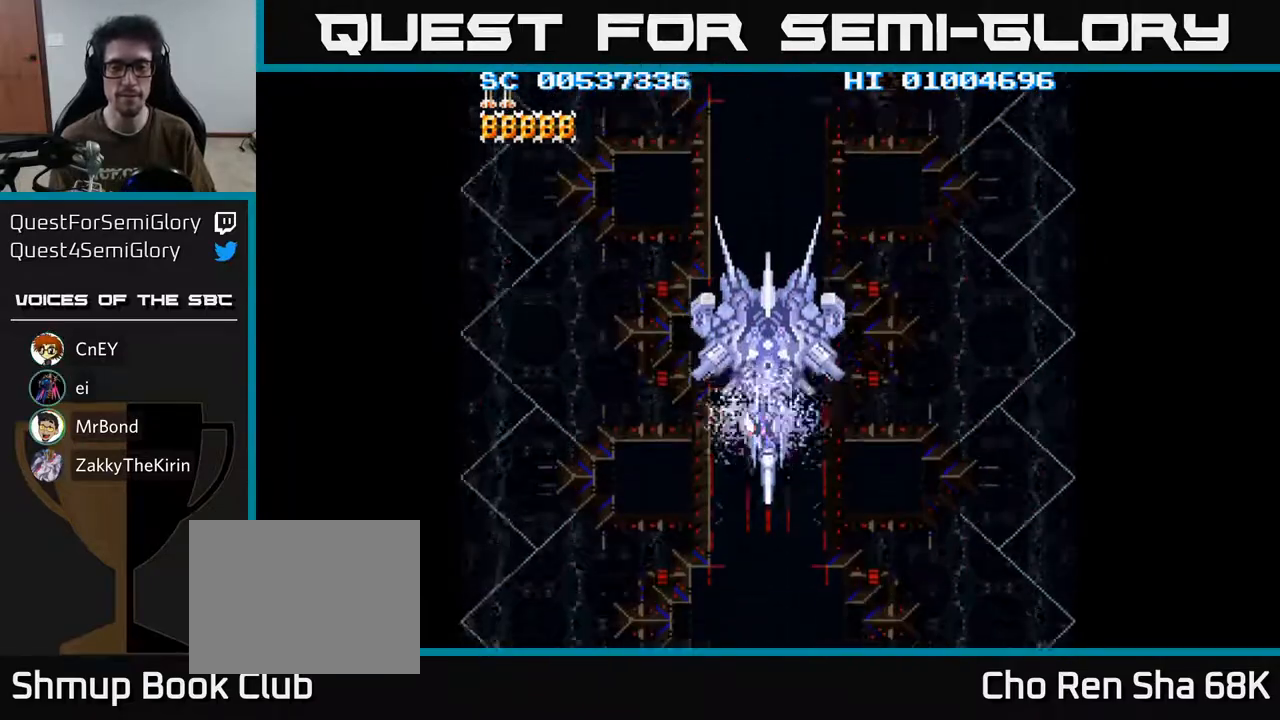
{"buttons": ["A", "DPAD_UP"], "left_stick": "center", "right_stick": "center", "events": [[83, "DPAD_UP", "up"], [233, "DPAD_UP", "down"], [300, "DPAD_UP", "up"], [433, "DPAD_UP", "down"]]}
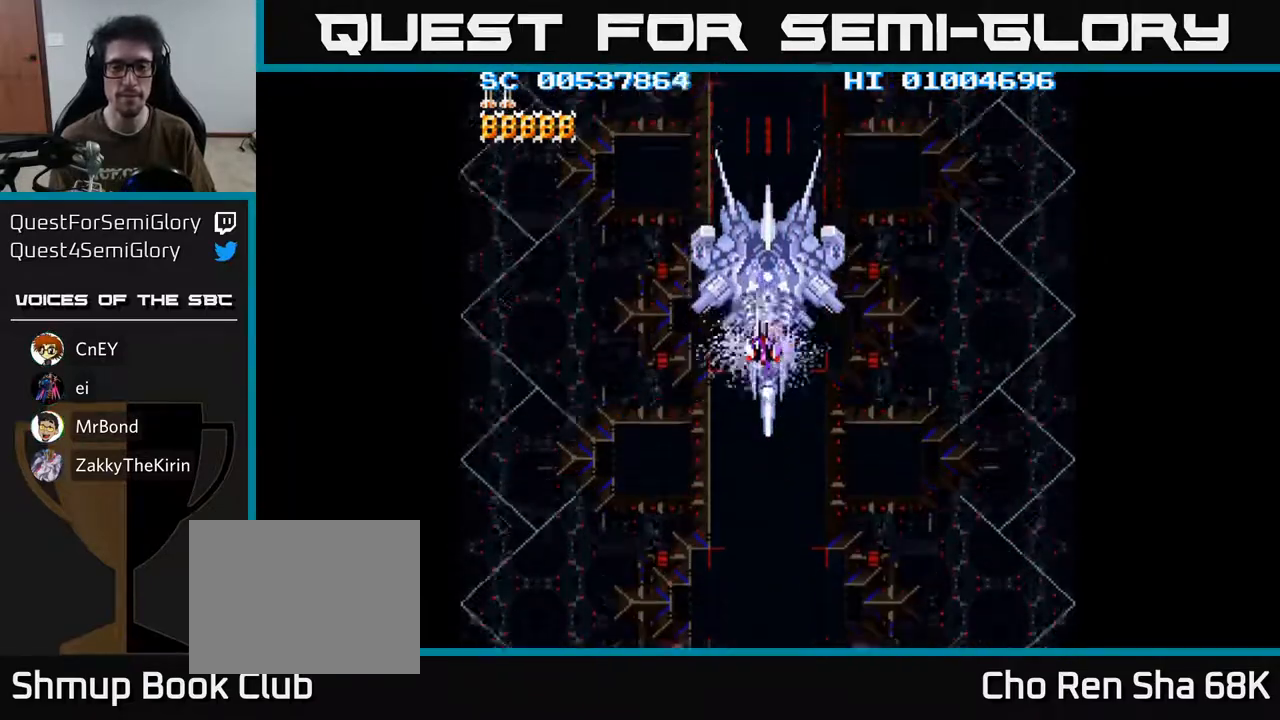
{"buttons": ["A"], "left_stick": "center", "right_stick": "center", "events": [[33, "DPAD_UP", "up"], [200, "DPAD_DOWN", "down"], [283, "DPAD_DOWN", "up"]]}
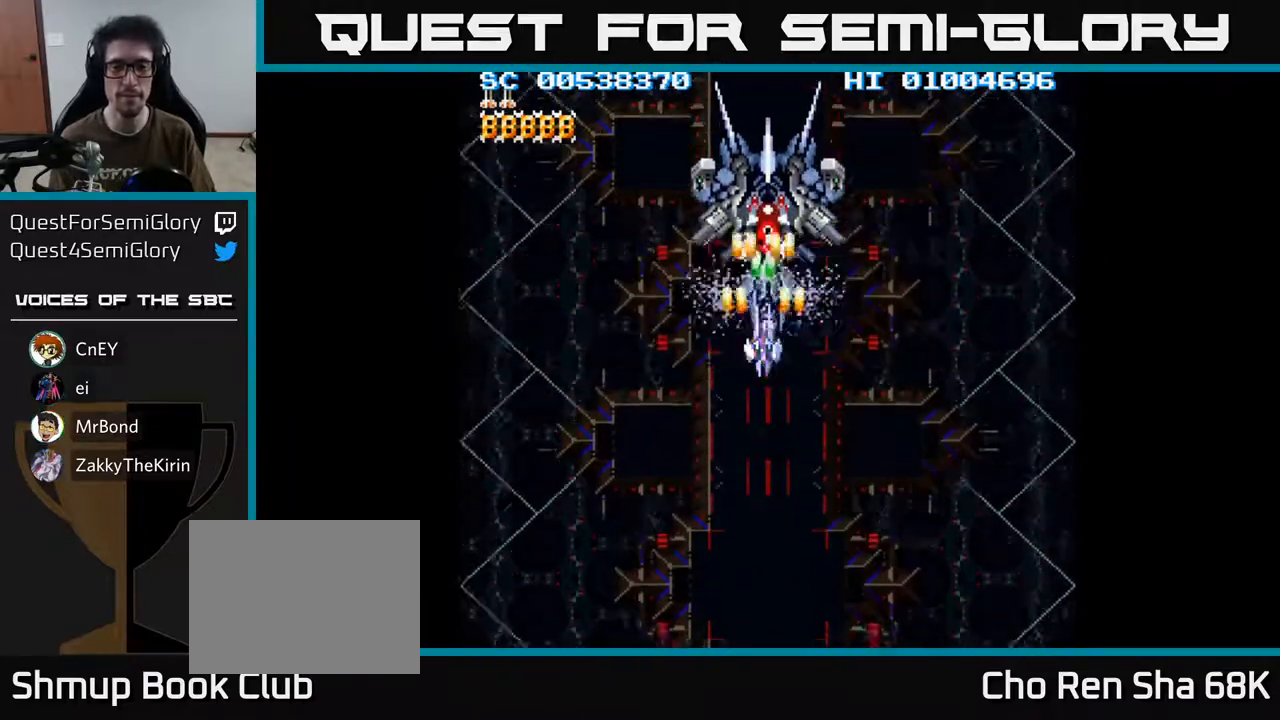
{"buttons": ["A"], "left_stick": "center", "right_stick": "center", "events": [[433, "DPAD_UP", "down"], [500, "DPAD_UP", "up"]]}